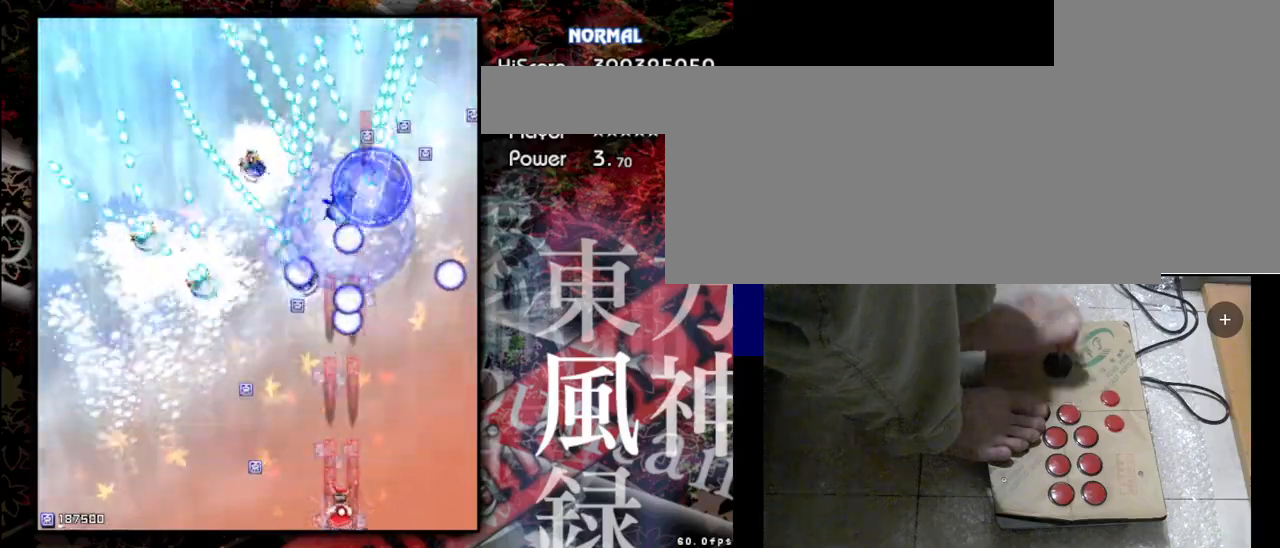
Gameplay with keyboard; each line is a JSON object with the keys held at the frame after it. "events" lists presses ("down") and releases ("up") of "a", "c", "d", "down", "left", "right", "s", "shift", "up", "x" and "z" between this image and that frame as [ms after this image, input, new state], when the widget could be followed in between. No other keys are recorded. Mouse input is not recorded.
{"keys": ["left", "shift", "z"], "events": [[367, "left", "down"]]}
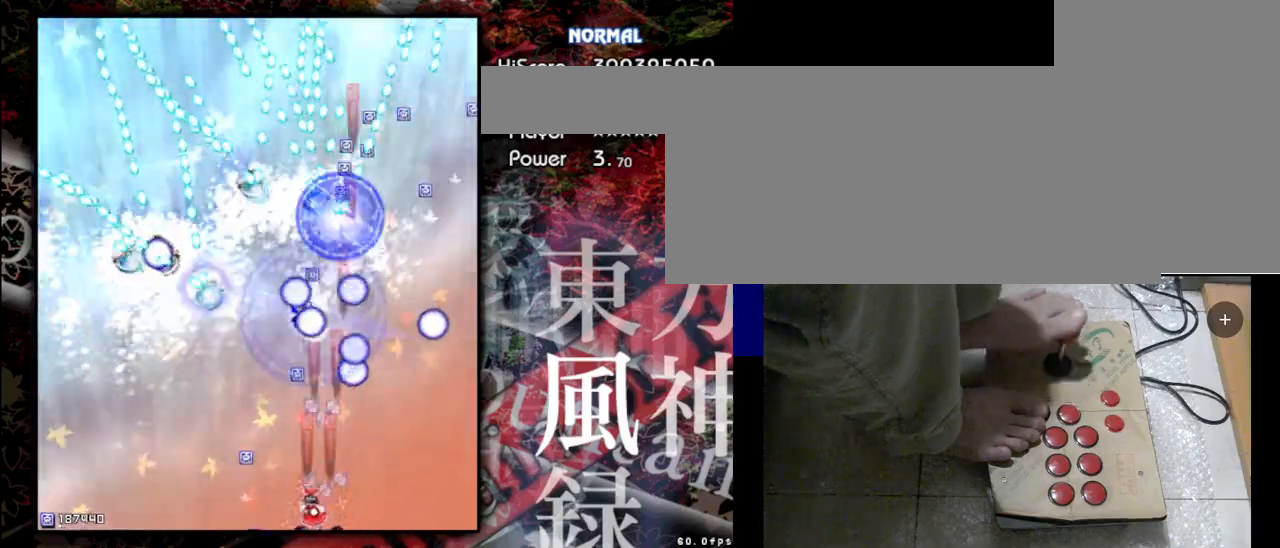
{"keys": ["shift", "z"], "events": [[67, "left", "up"]]}
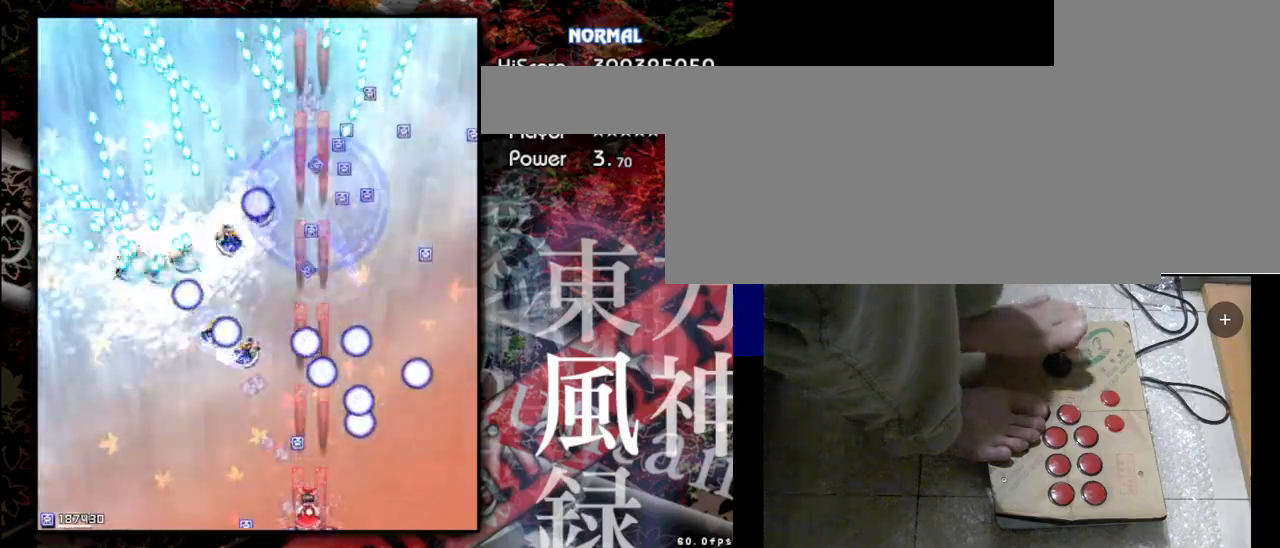
{"keys": ["shift", "z"], "events": [[67, "left", "down"], [300, "left", "up"]]}
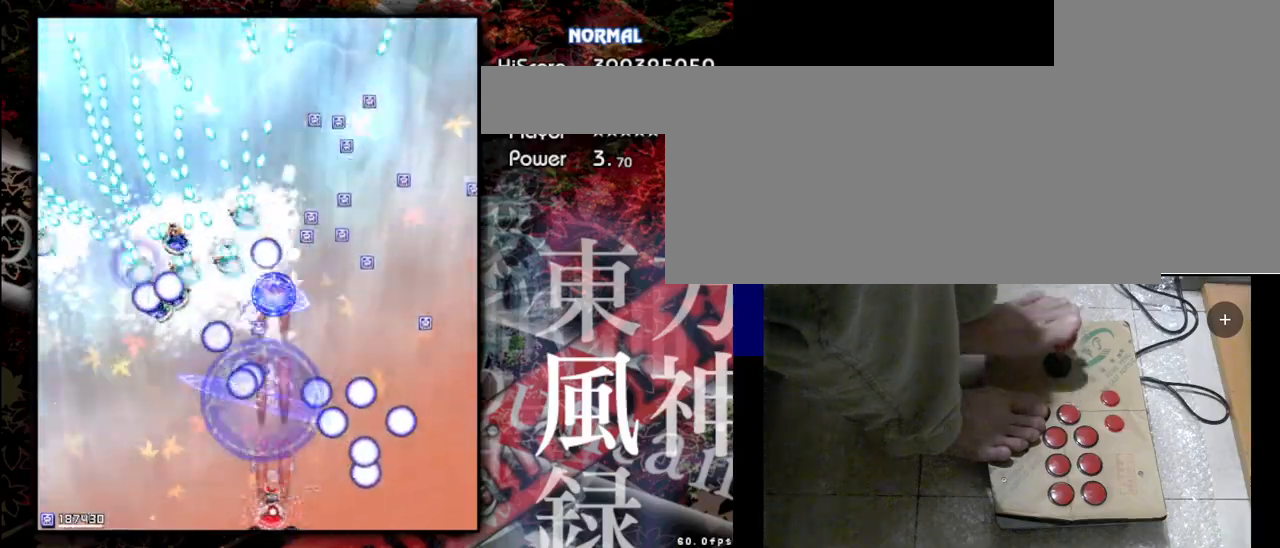
{"keys": ["shift", "z"], "events": [[300, "left", "down"], [500, "left", "up"]]}
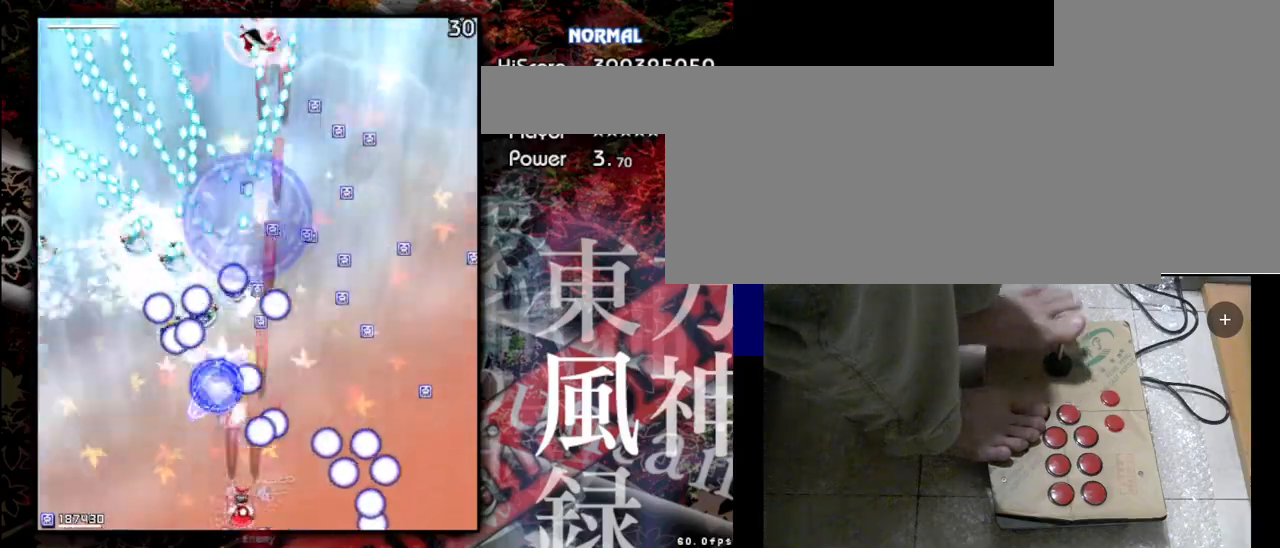
{"keys": ["left", "shift", "z"], "events": [[433, "left", "down"]]}
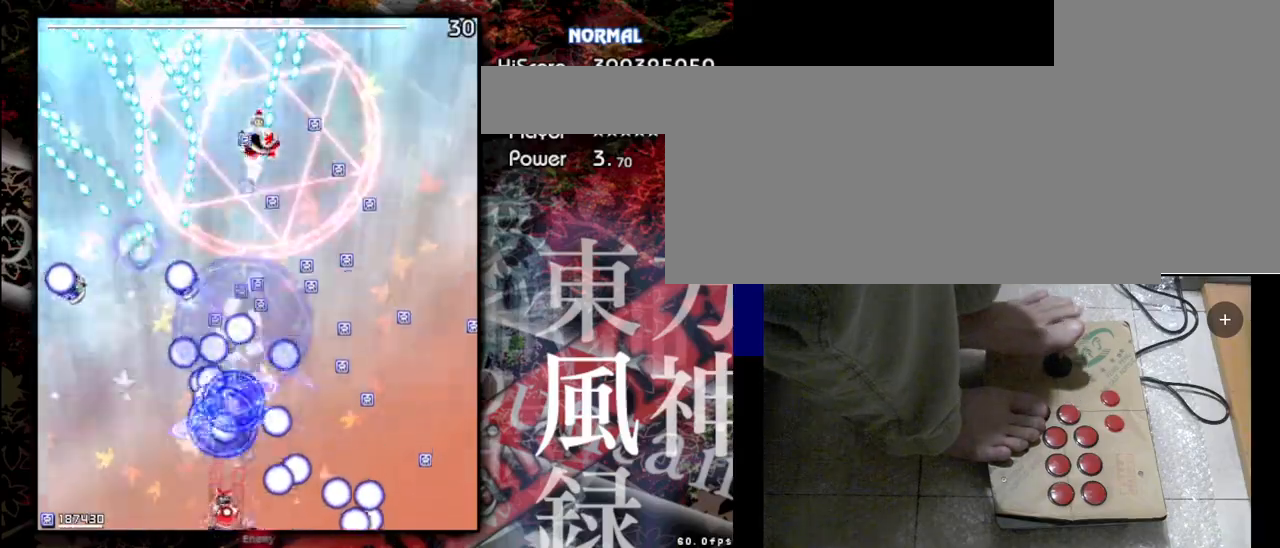
{"keys": ["shift", "z"], "events": [[167, "left", "up"]]}
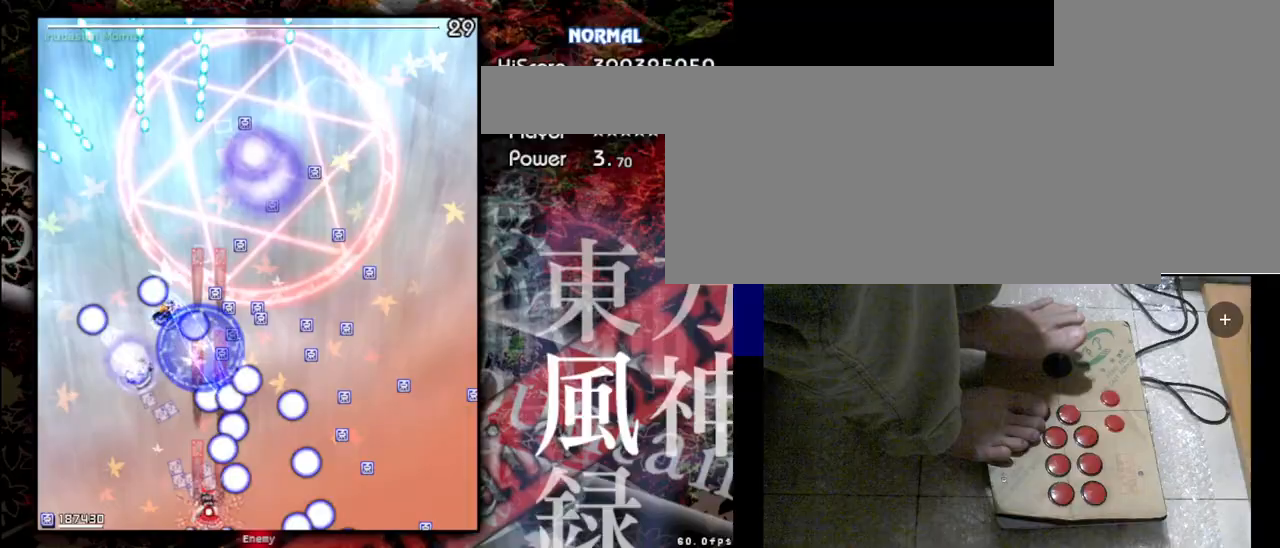
{"keys": ["shift", "z"], "events": [[133, "left", "down"], [400, "left", "up"]]}
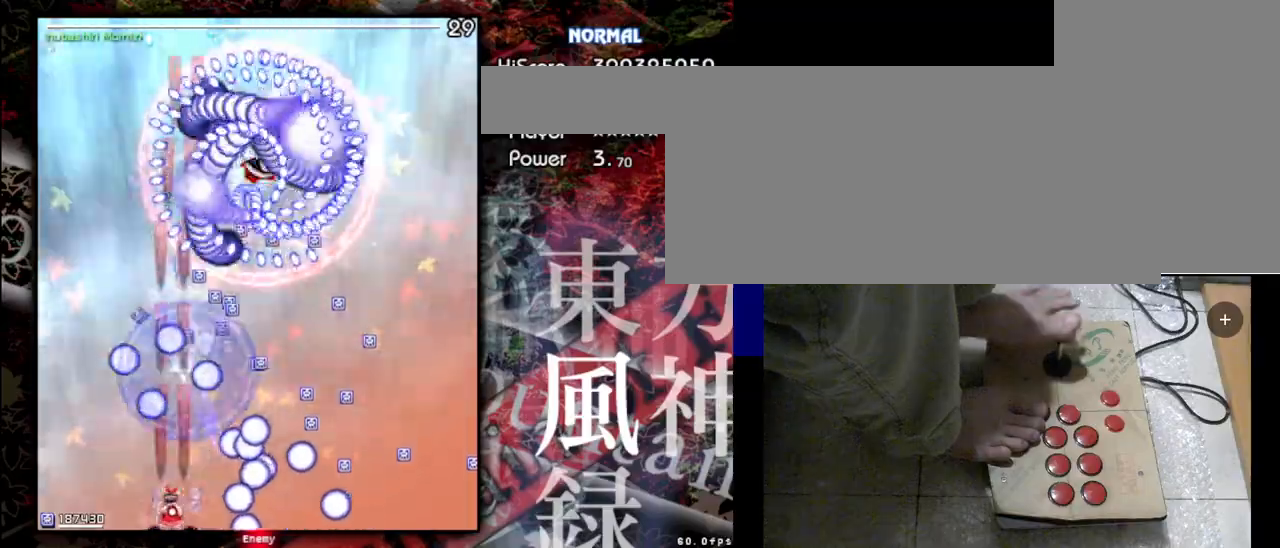
{"keys": ["shift", "z"], "events": []}
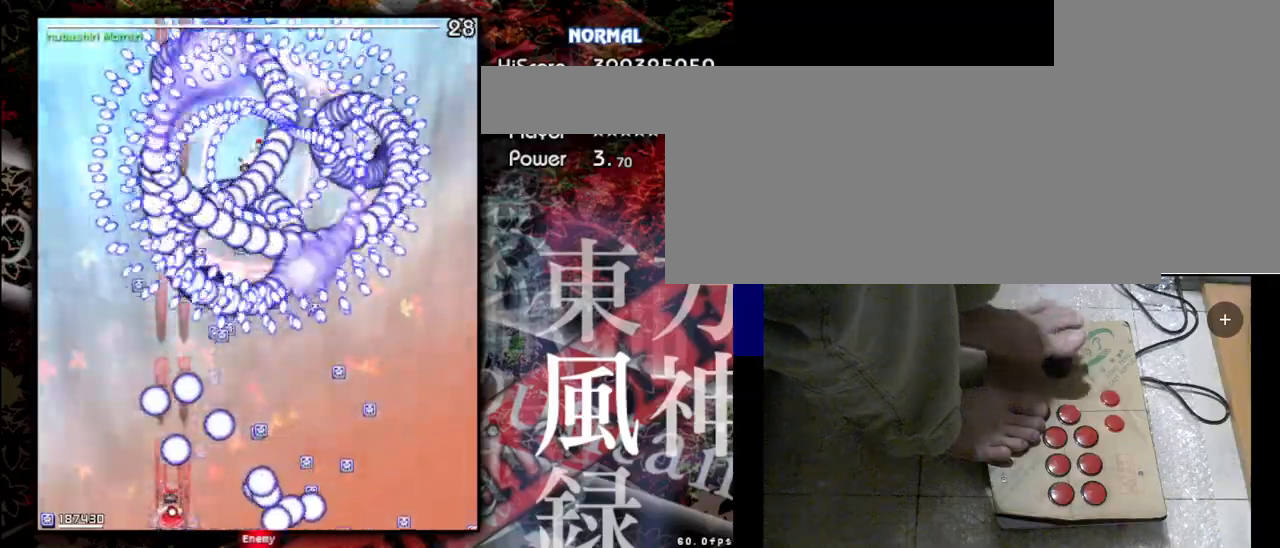
{"keys": ["shift", "z"], "events": []}
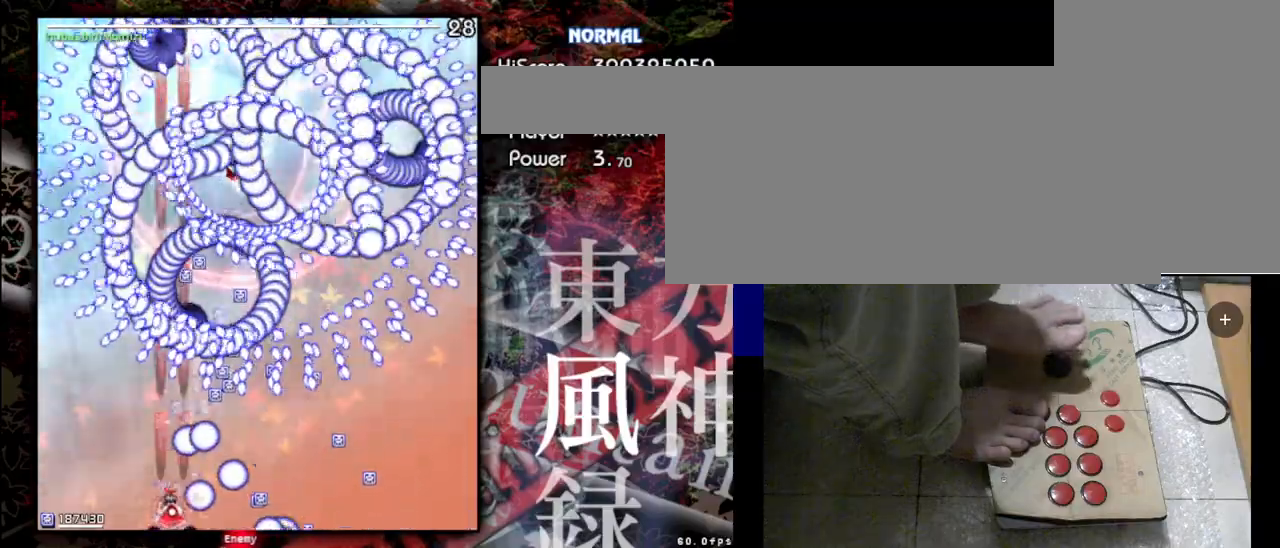
{"keys": ["shift", "z"], "events": []}
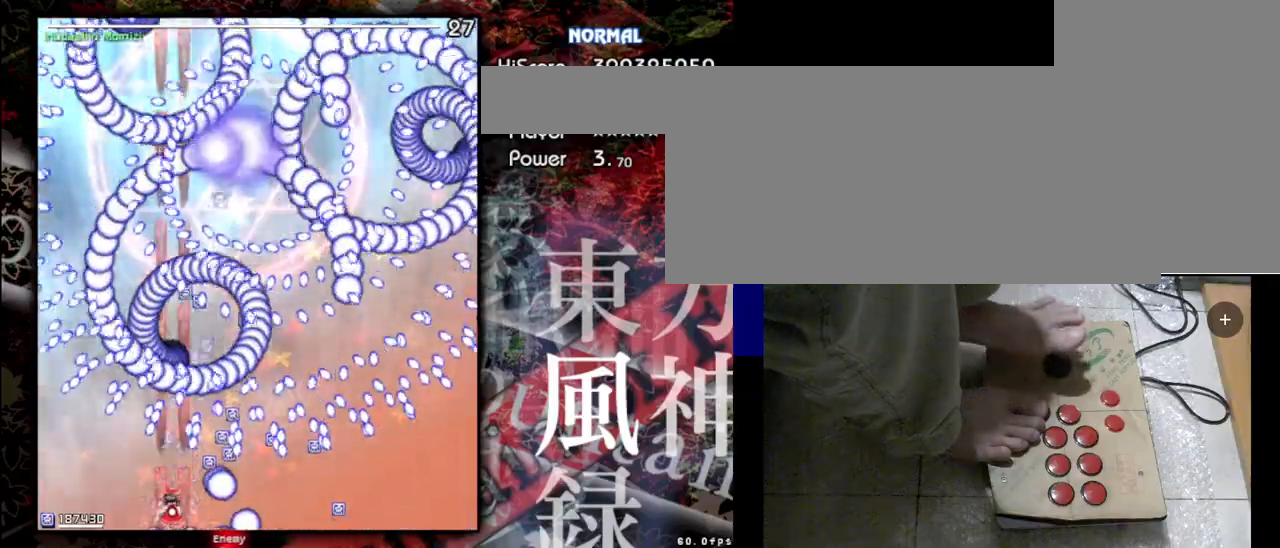
{"keys": ["shift", "z"], "events": [[167, "right", "down"], [467, "right", "up"]]}
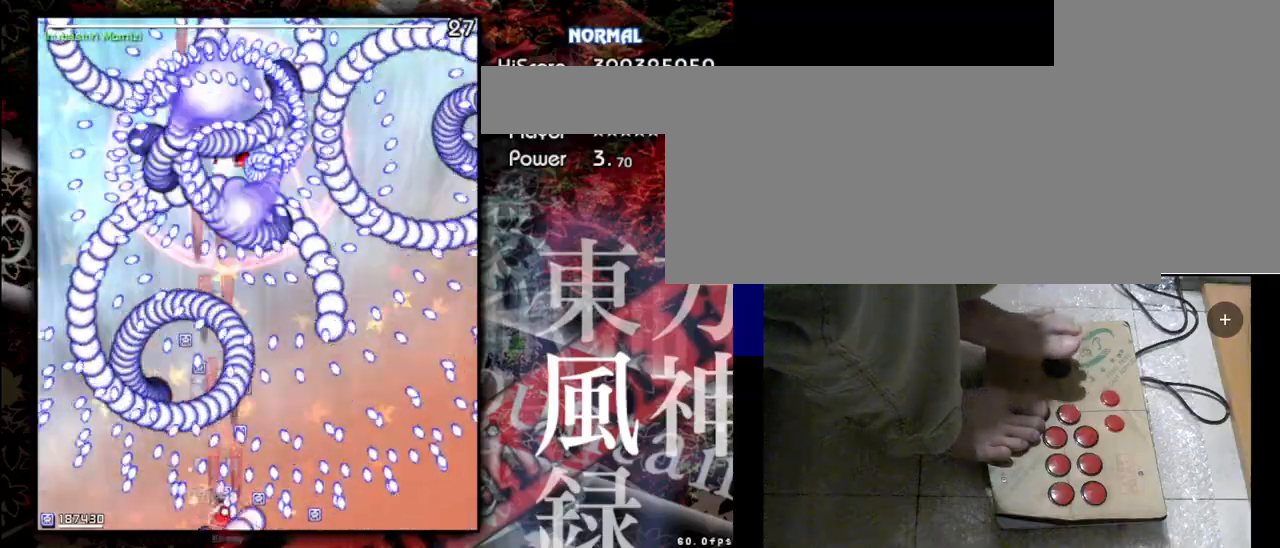
{"keys": ["shift", "z"], "events": []}
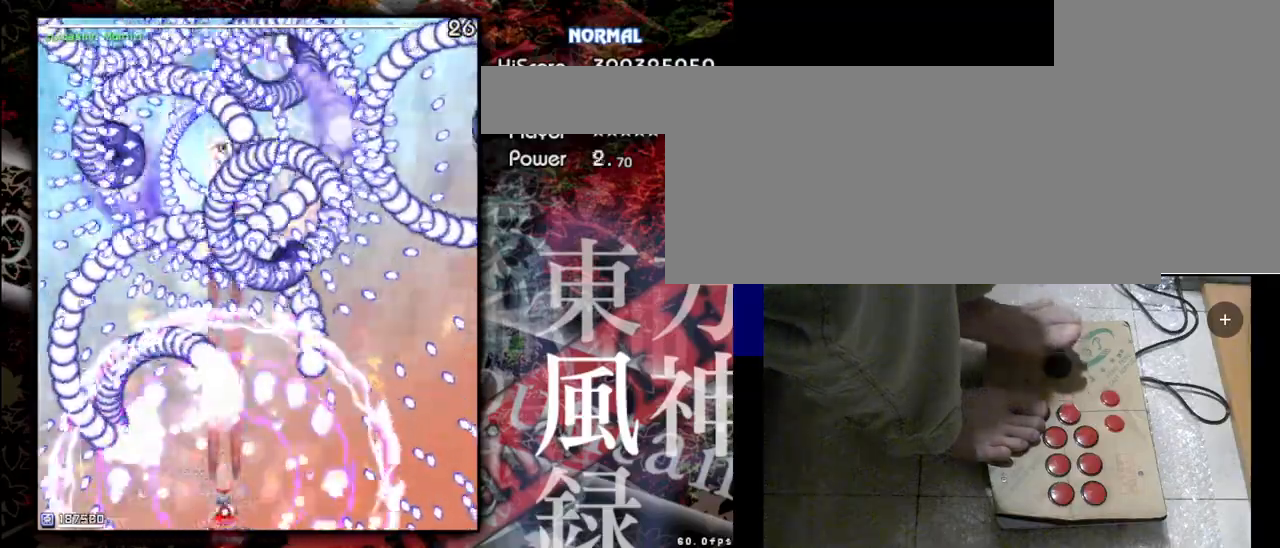
{"keys": ["shift", "z"], "events": [[200, "right", "down"], [433, "right", "up"]]}
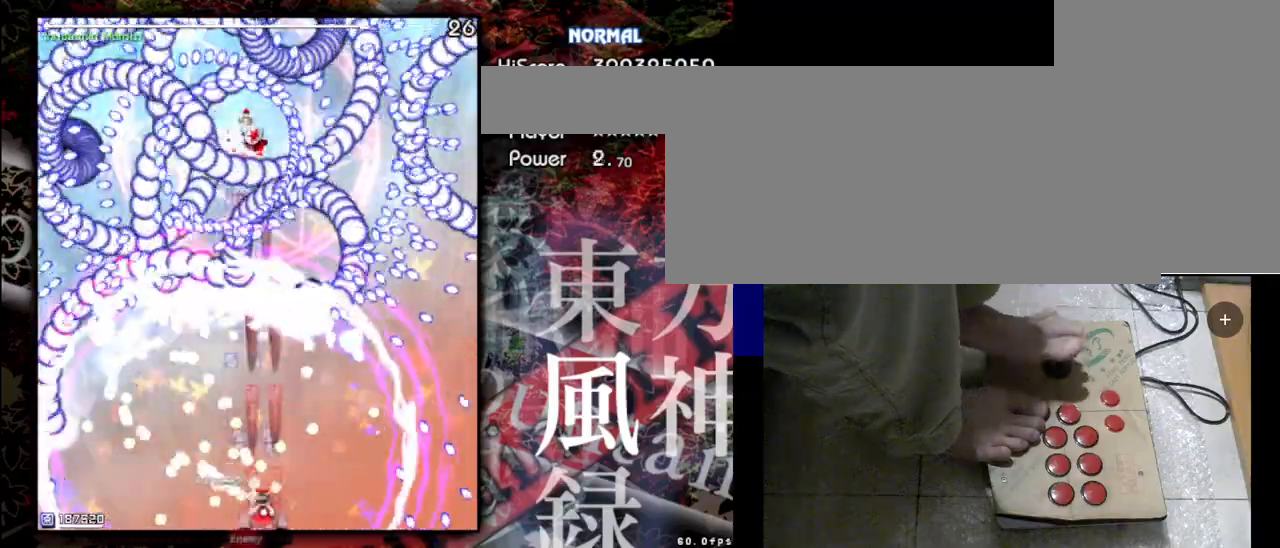
{"keys": ["shift", "z"], "events": []}
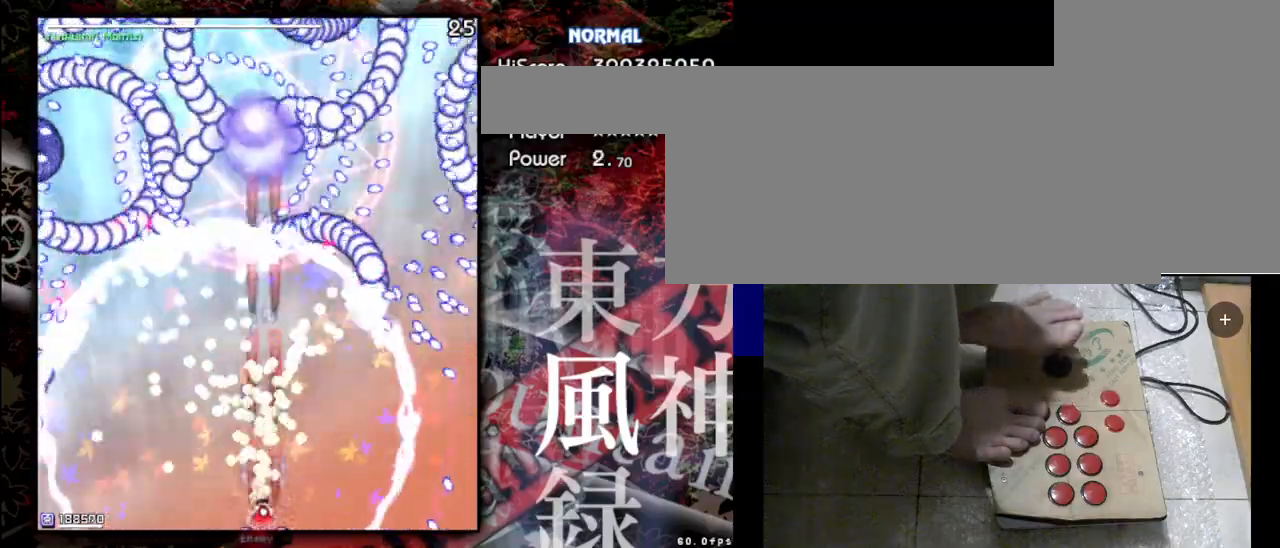
{"keys": ["shift", "z"], "events": []}
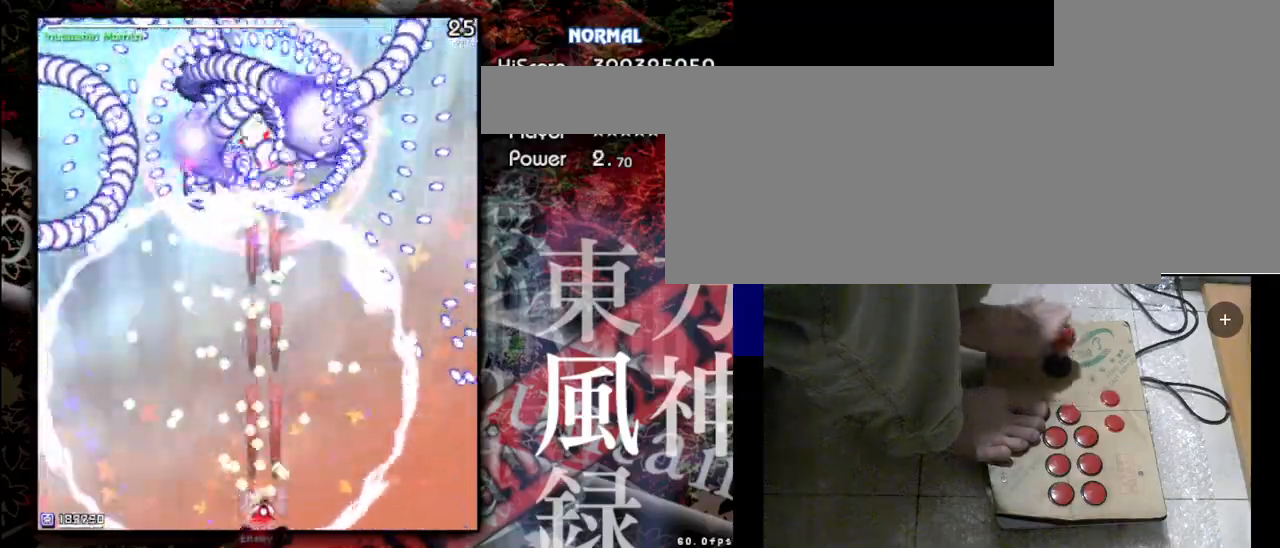
{"keys": ["shift", "z"], "events": []}
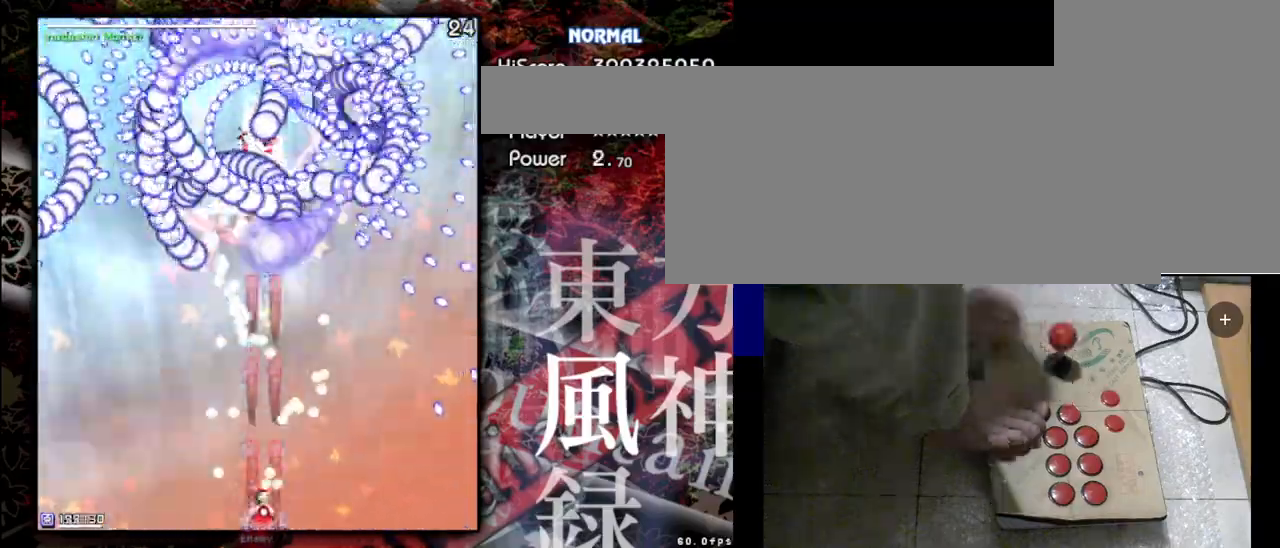
{"keys": ["shift", "z"], "events": []}
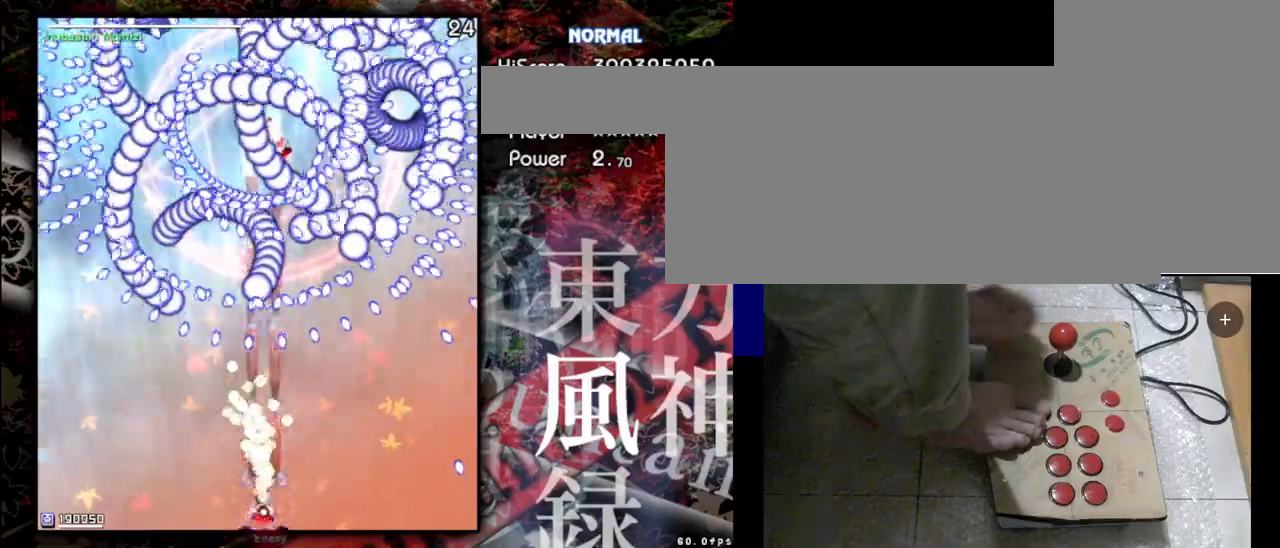
{"keys": ["shift", "z"], "events": []}
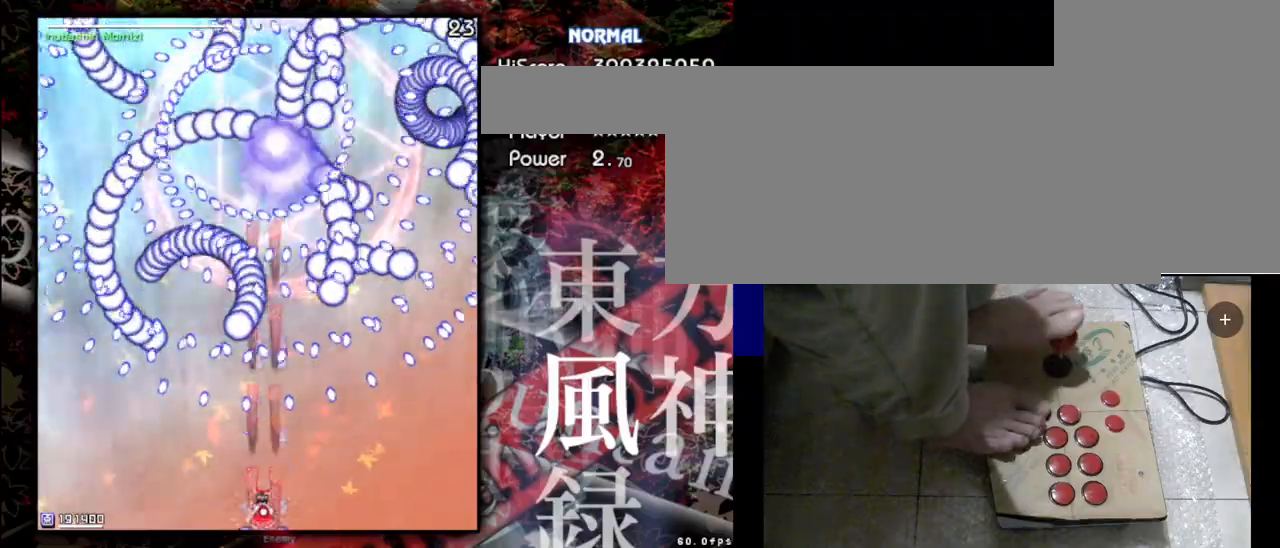
{"keys": ["shift", "z"], "events": []}
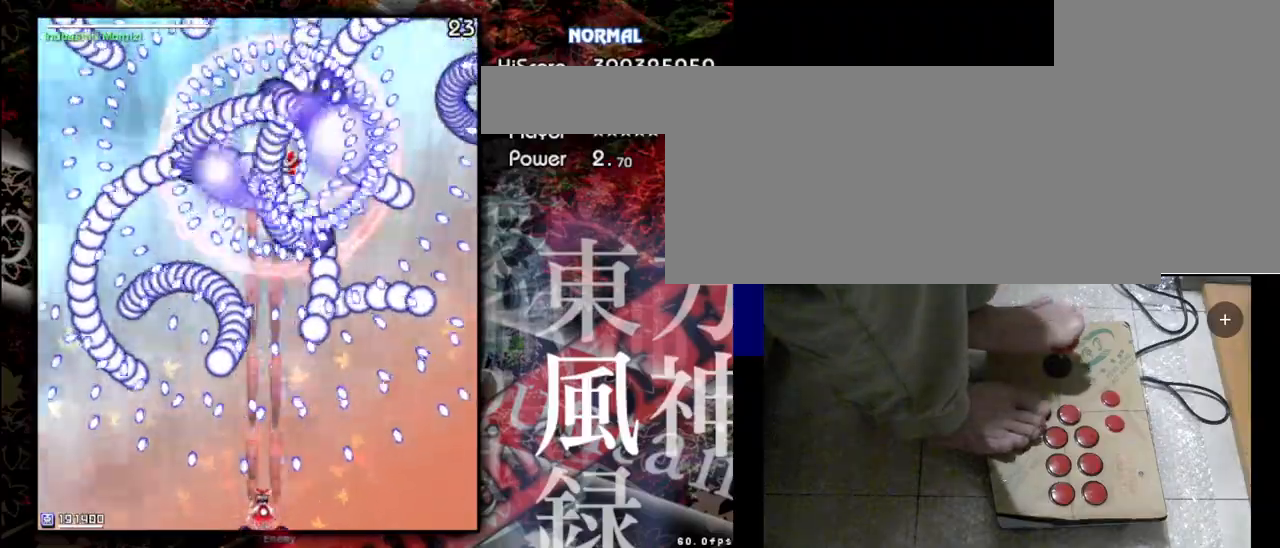
{"keys": ["shift", "z"], "events": []}
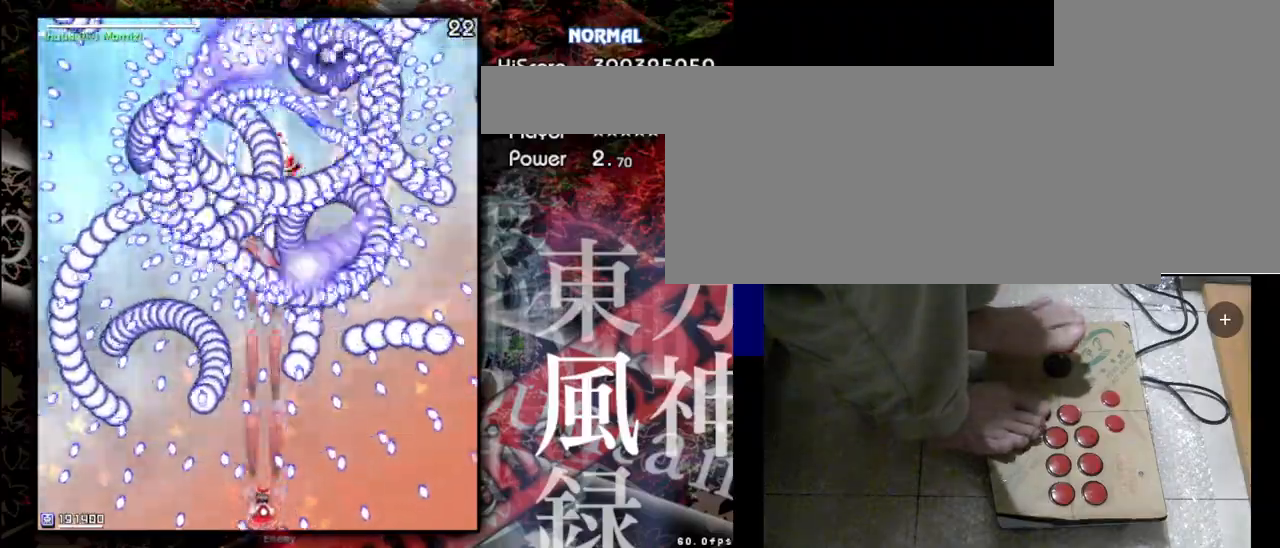
{"keys": ["shift", "z"], "events": []}
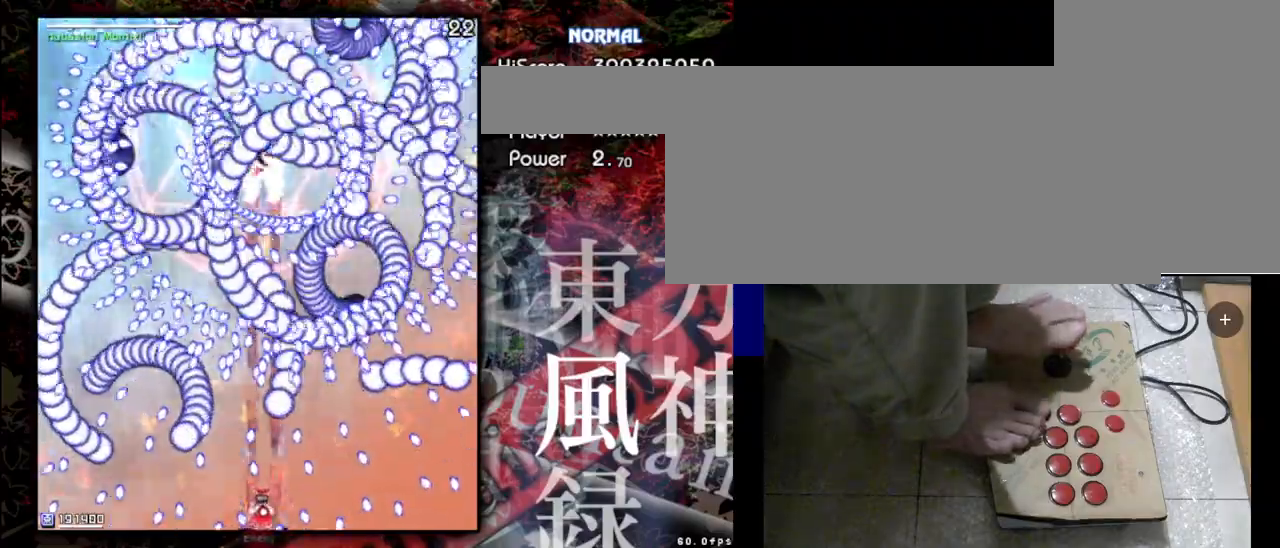
{"keys": ["right", "shift", "z"], "events": [[100, "left", "down"], [233, "left", "up"], [367, "right", "down"]]}
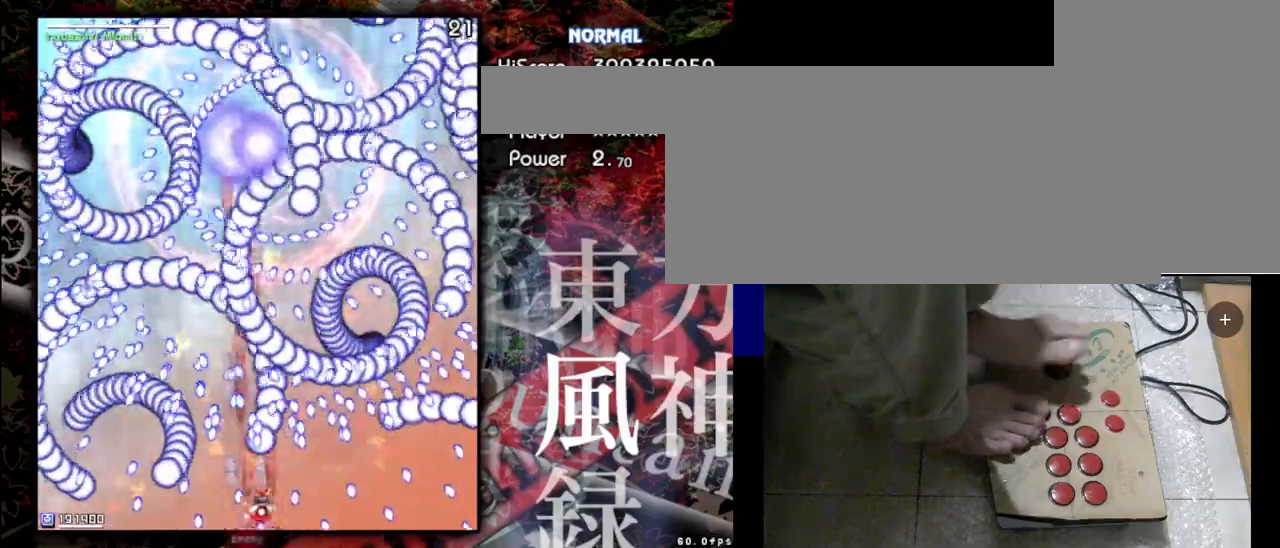
{"keys": ["shift", "z"], "events": [[167, "right", "up"]]}
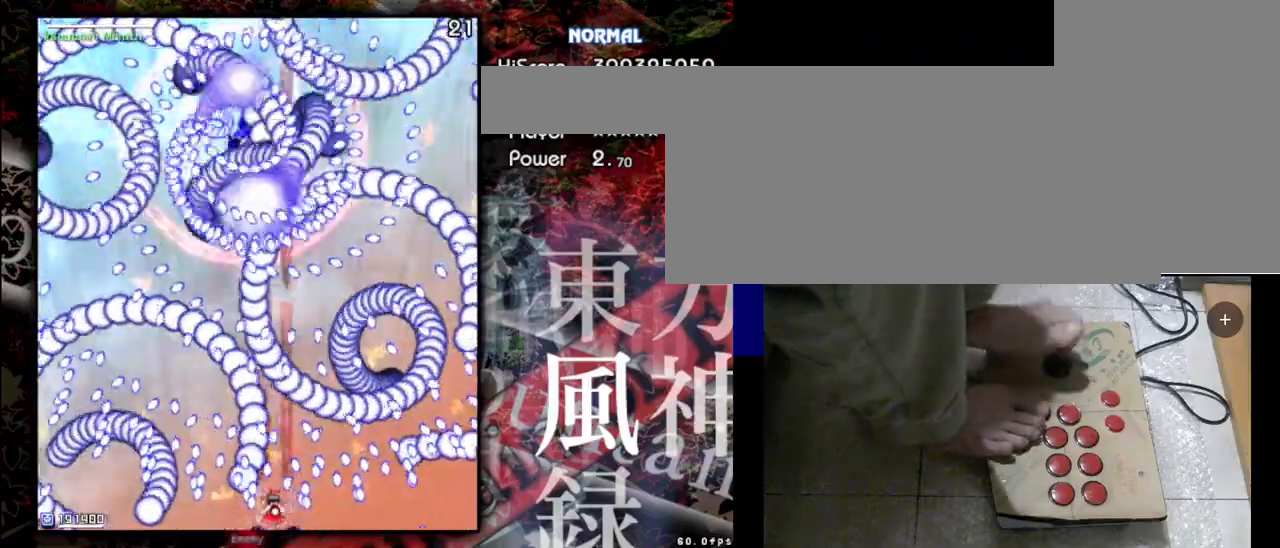
{"keys": ["shift", "z"], "events": []}
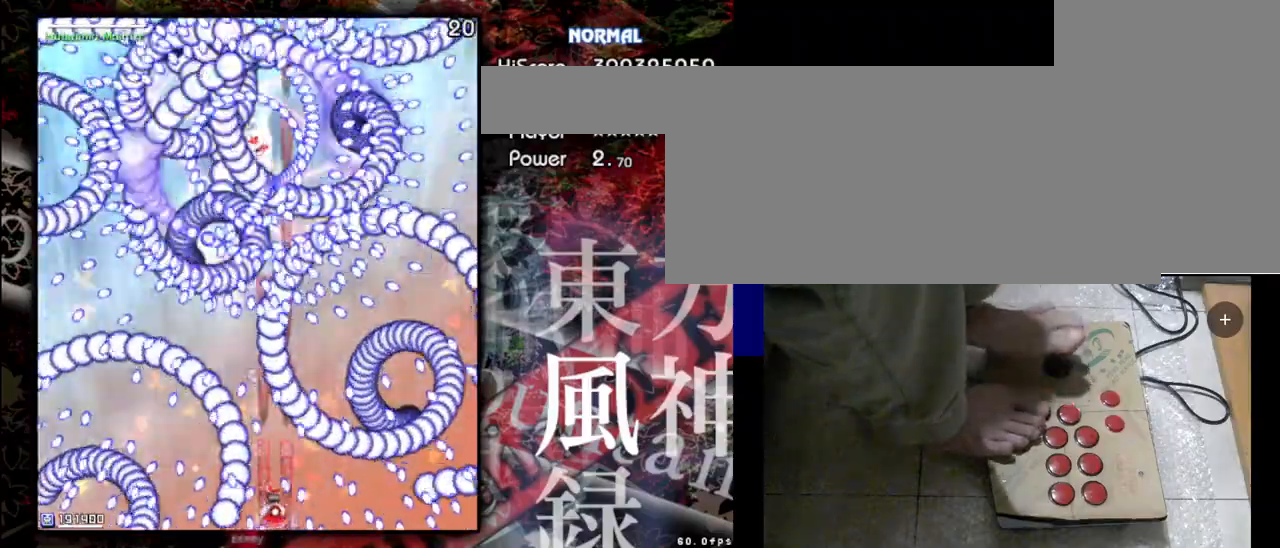
{"keys": ["shift", "z"], "events": []}
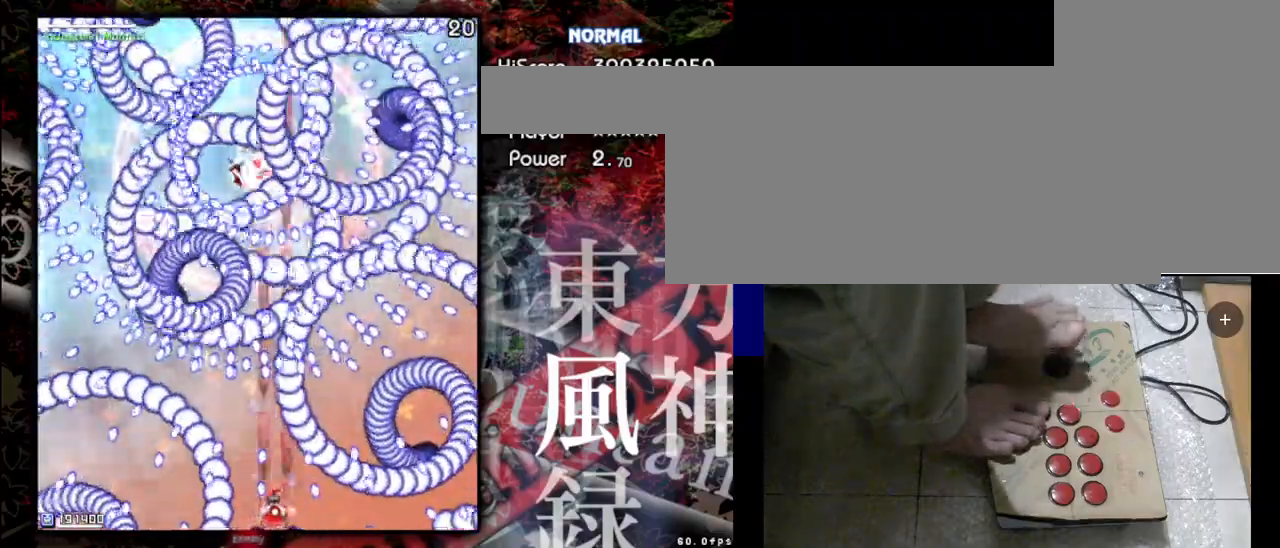
{"keys": ["shift", "z"], "events": []}
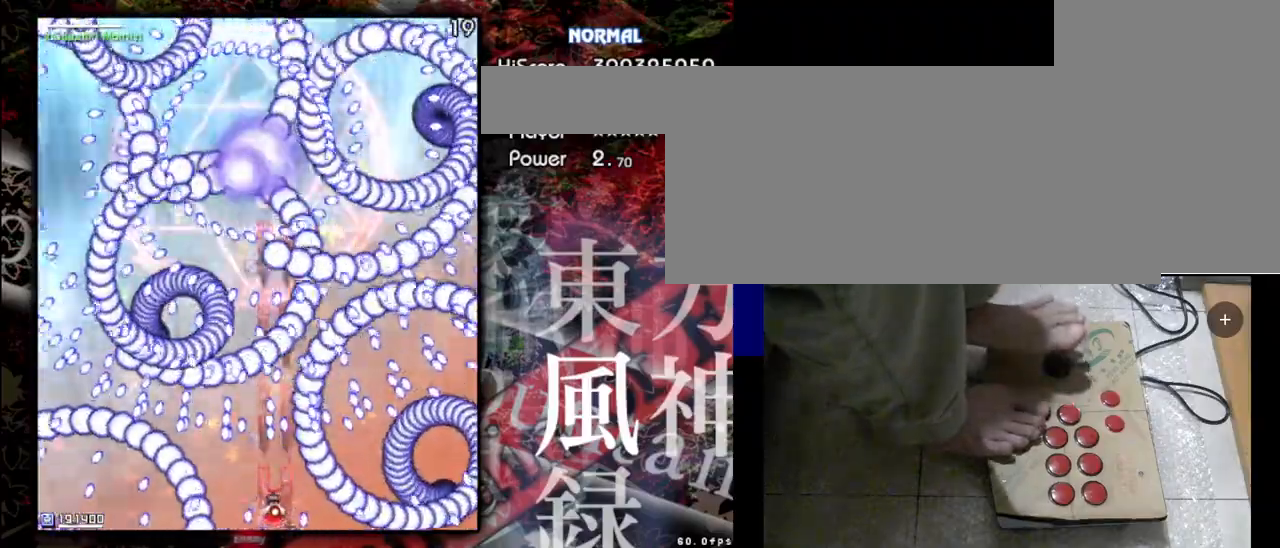
{"keys": ["shift", "z"], "events": [[367, "left", "down"], [500, "left", "up"]]}
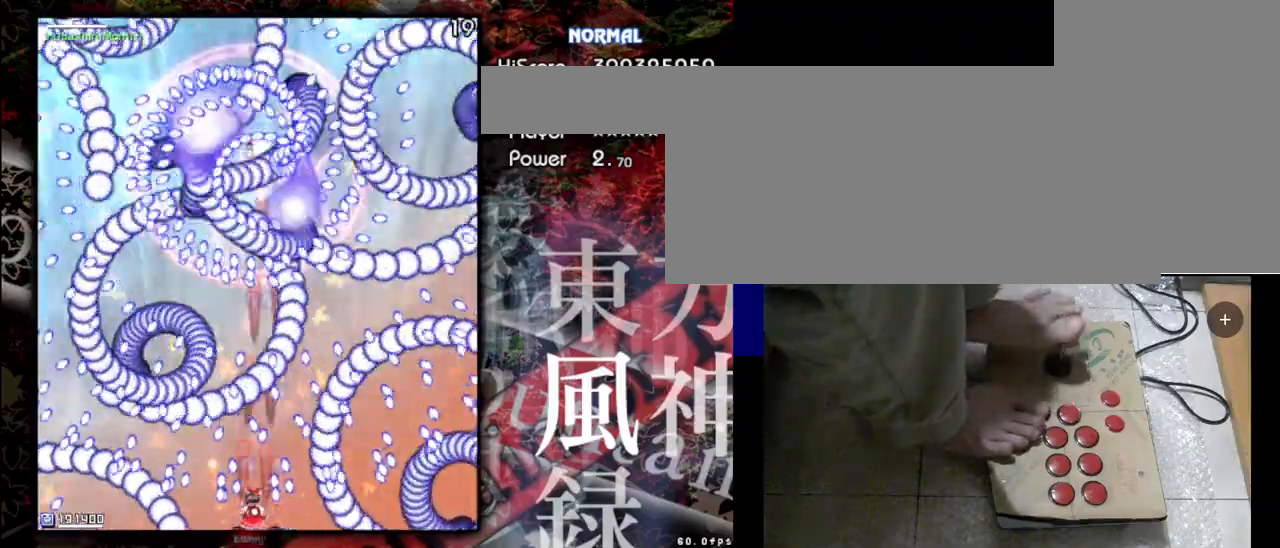
{"keys": ["shift", "z"], "events": []}
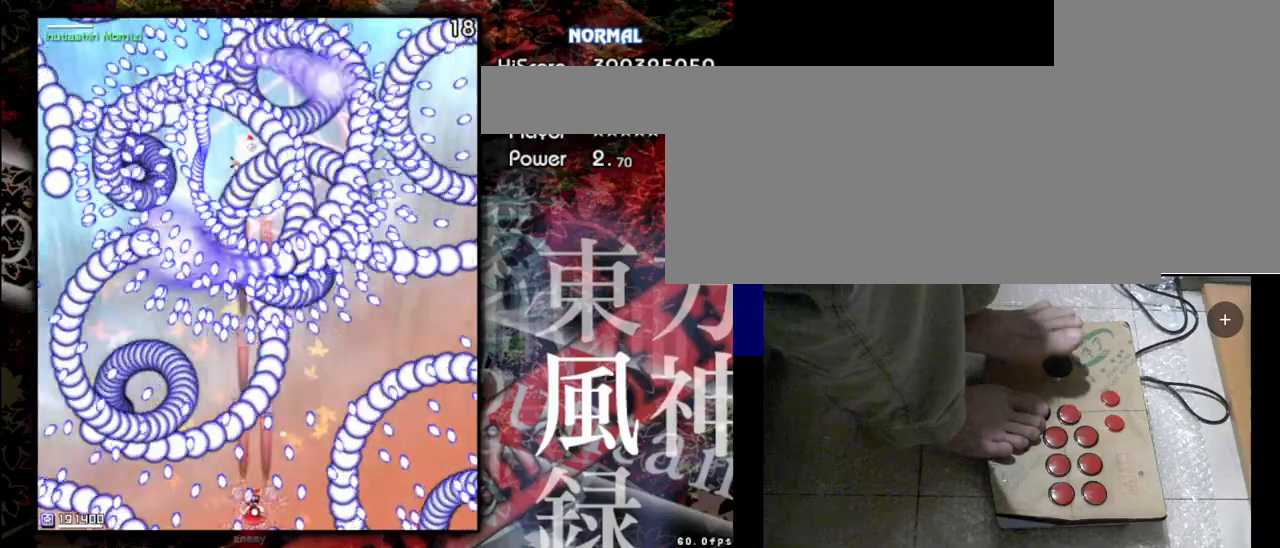
{"keys": ["right", "shift", "z"], "events": [[467, "right", "down"]]}
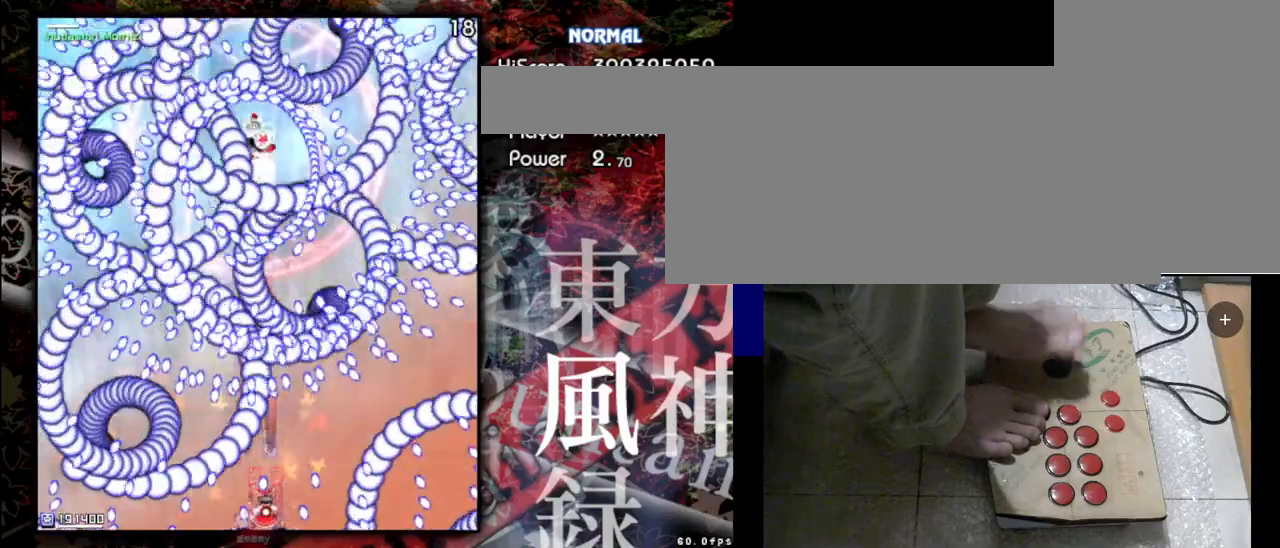
{"keys": ["shift", "z"], "events": [[200, "right", "up"]]}